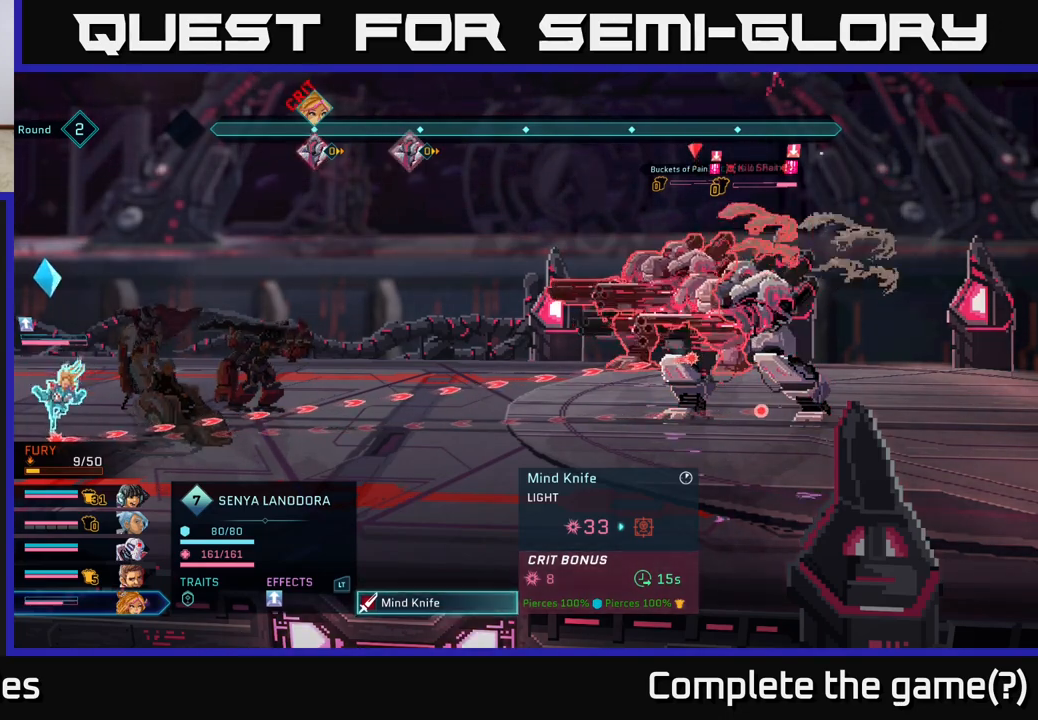
Gameplay with a controller (Xbox layout); each line is a JSON object with the inputs held at the frame after it. "events" lists button and stick changes between this image and that frame as [ms after this image, input, new state], when the widget could be followed in between.
{"buttons": [], "left_stick": "center", "right_stick": "center", "events": []}
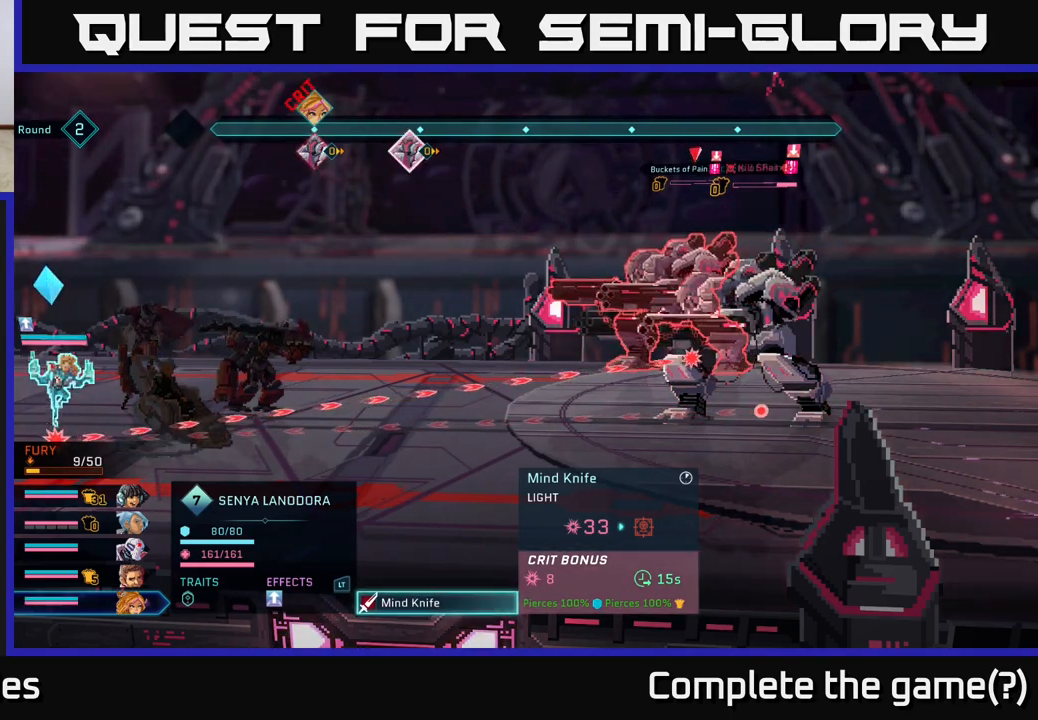
{"buttons": [], "left_stick": "center", "right_stick": "center", "events": [[100, "B", "down"], [233, "B", "up"]]}
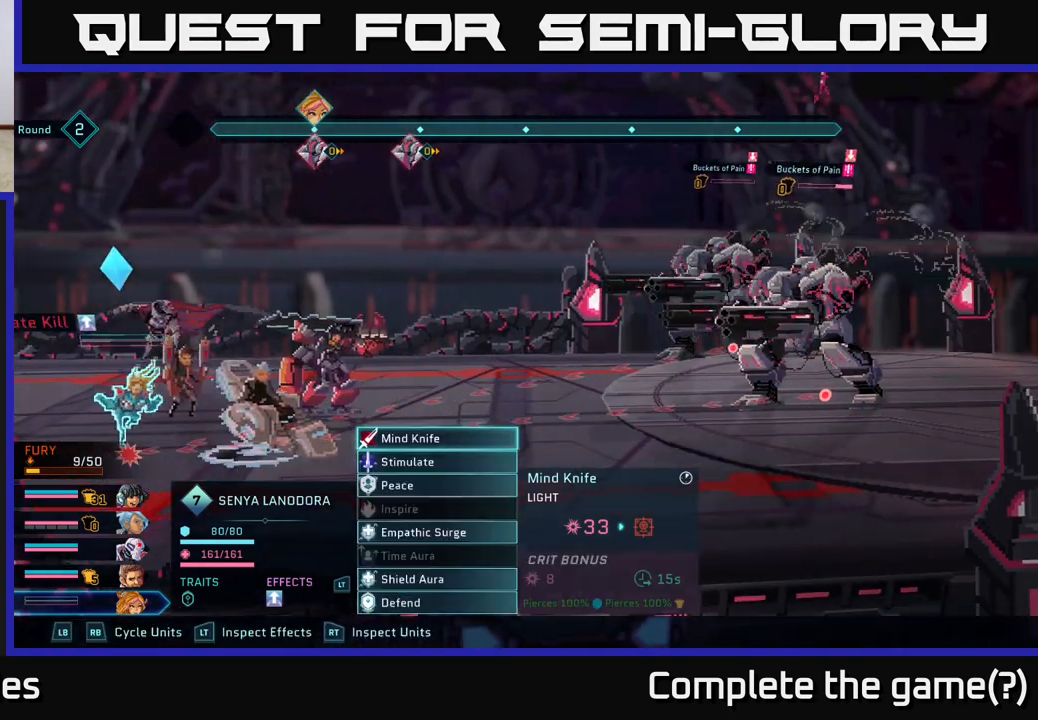
{"buttons": [], "left_stick": "center", "right_stick": "center", "events": []}
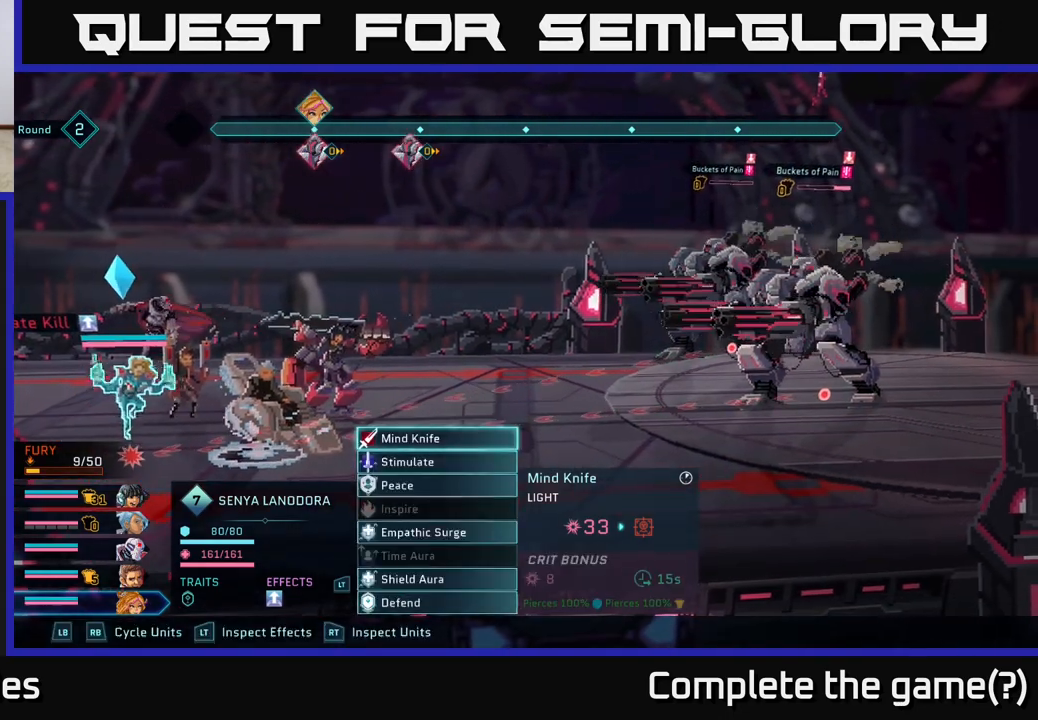
{"buttons": [], "left_stick": "center", "right_stick": "center", "events": [[233, "A", "down"], [317, "A", "up"]]}
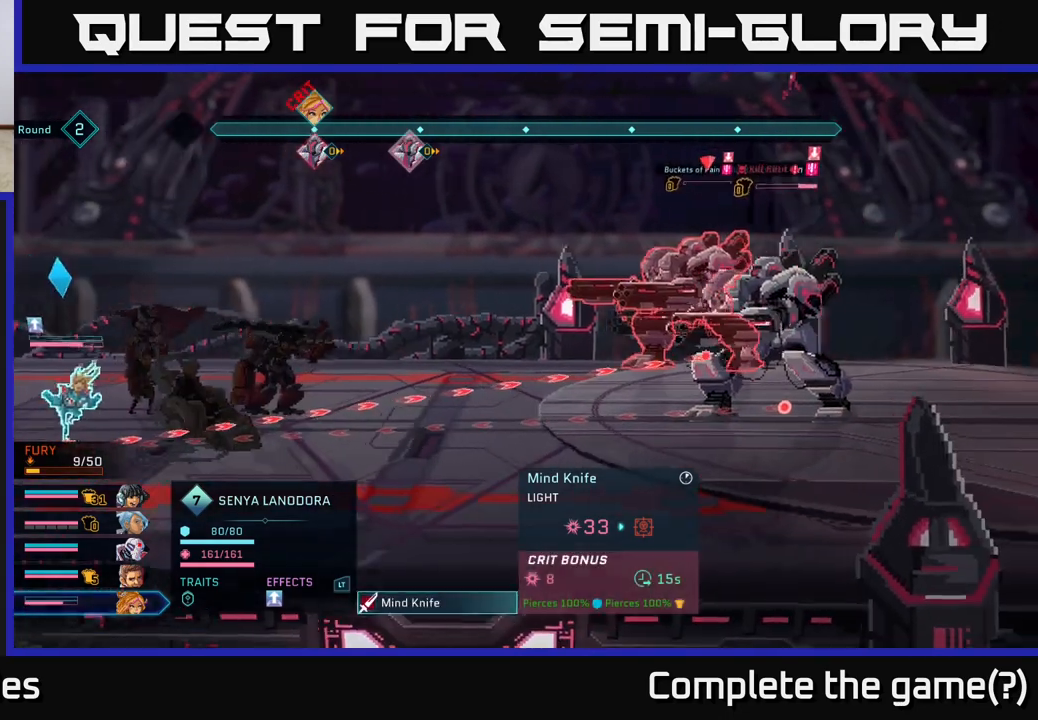
{"buttons": [], "left_stick": "center", "right_stick": "center", "events": [[100, "A", "down"], [167, "A", "up"]]}
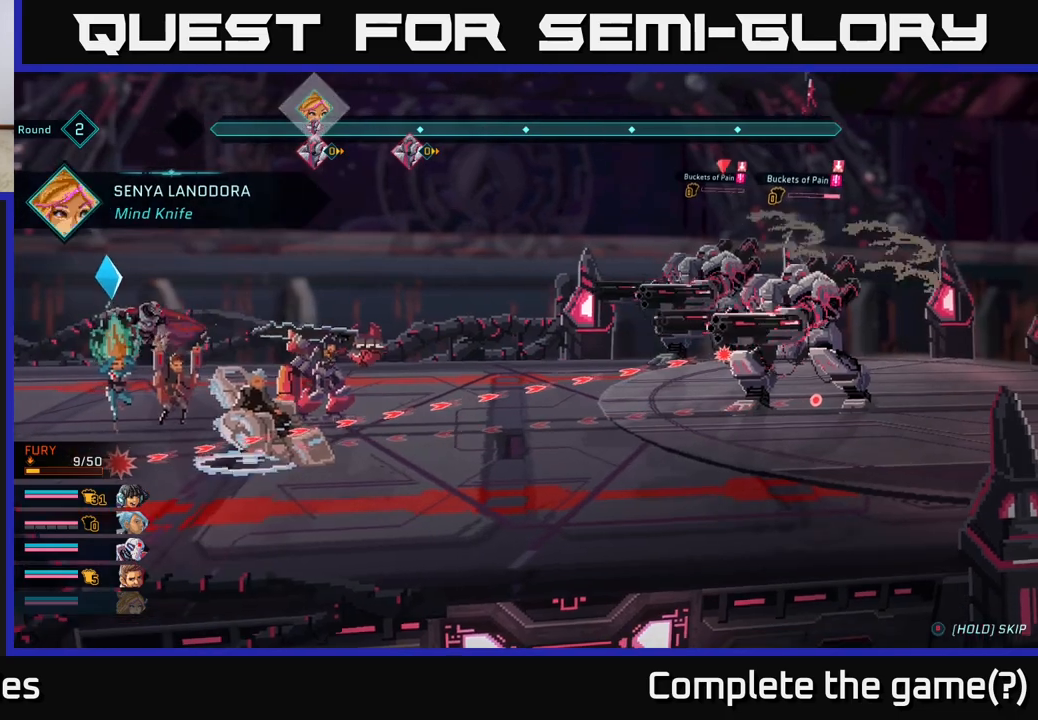
{"buttons": [], "left_stick": "center", "right_stick": "center", "events": []}
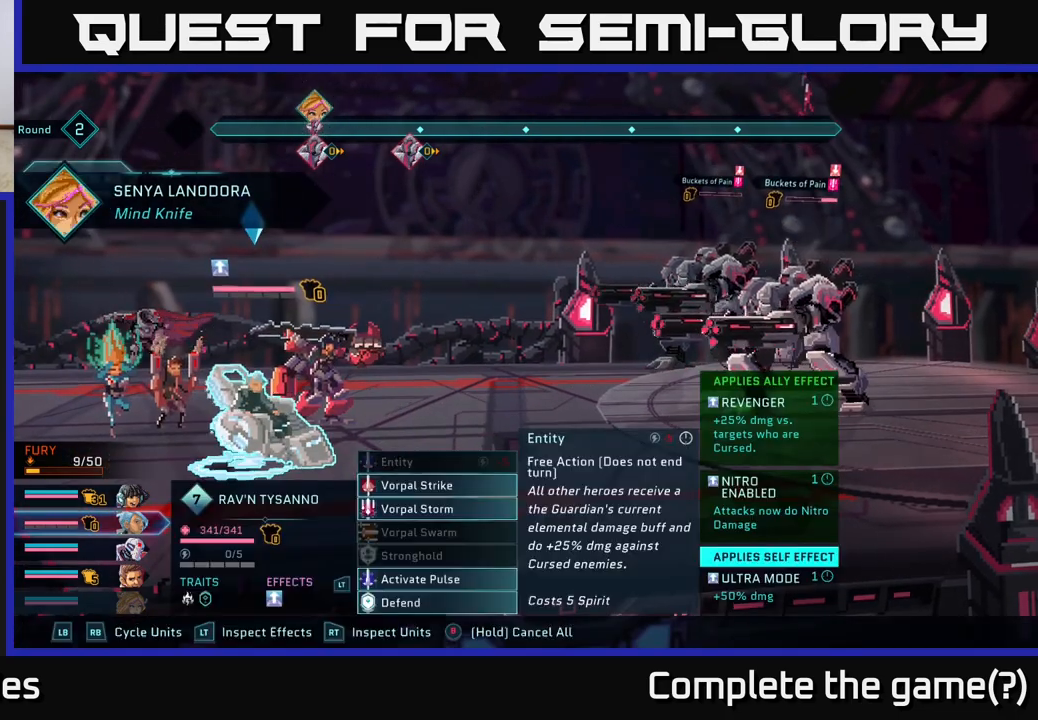
{"buttons": [], "left_stick": "center", "right_stick": "center", "events": [[217, "left_stick", "down"], [433, "left_stick", "center"]]}
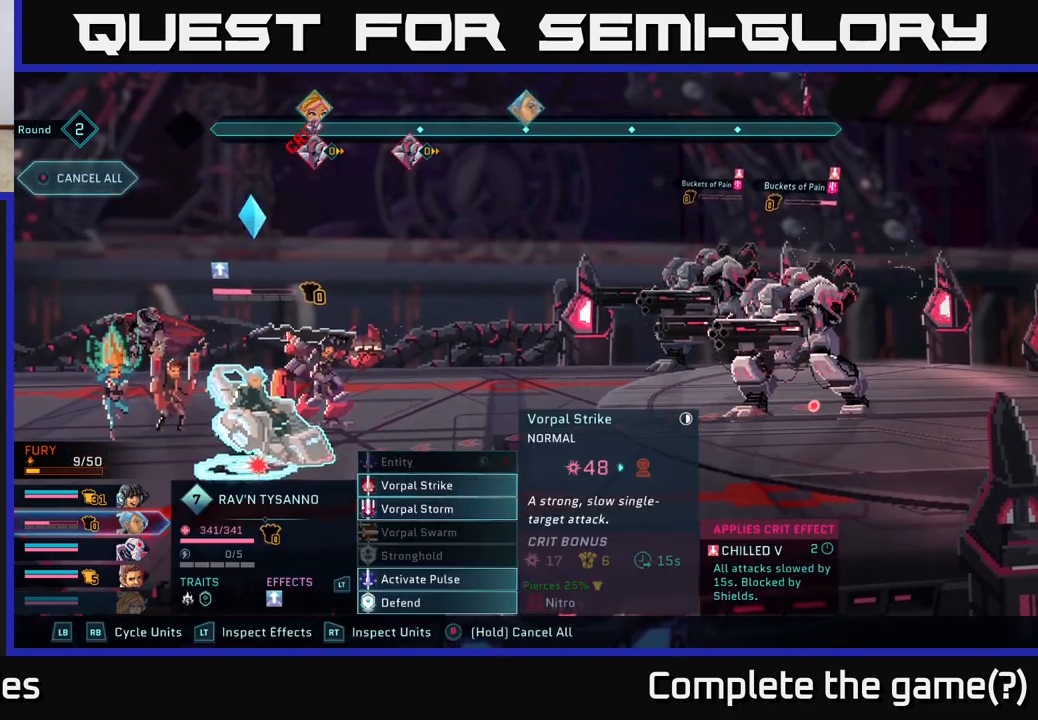
{"buttons": [], "left_stick": "center", "right_stick": "center", "events": [[33, "left_stick", "down"], [233, "left_stick", "center"], [367, "left_stick", "down"], [500, "left_stick", "center"]]}
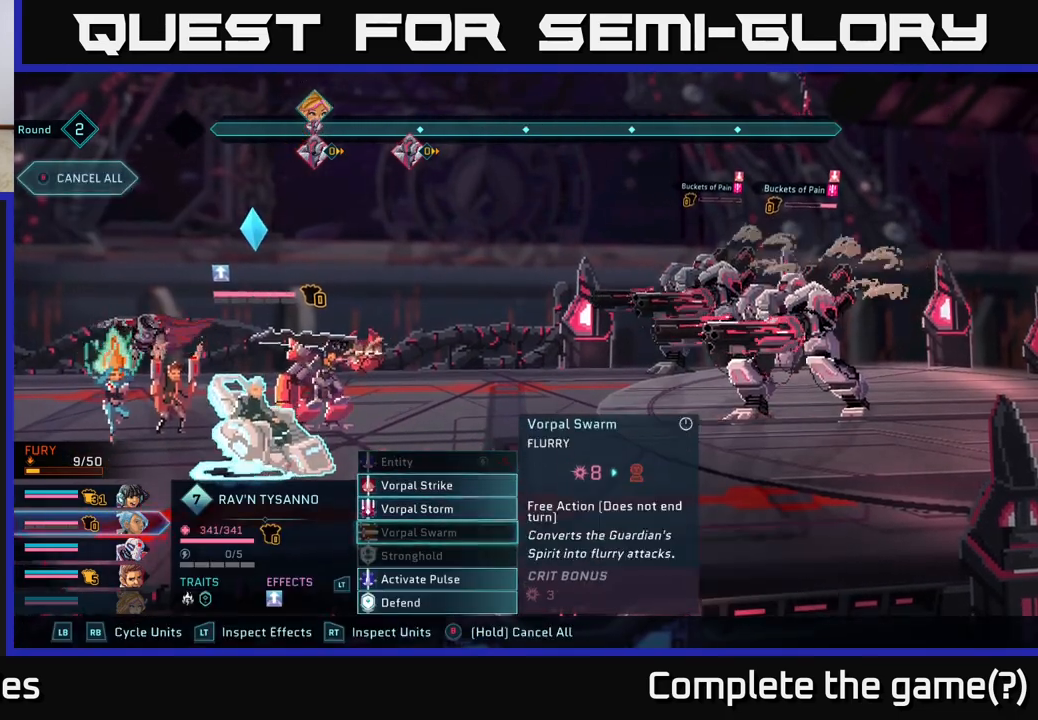
{"buttons": [], "left_stick": "center", "right_stick": "center", "events": [[17, "left_stick", "down"], [50, "left_stick", "up-left"], [150, "left_stick", "center"], [250, "left_stick", "up"], [383, "left_stick", "center"]]}
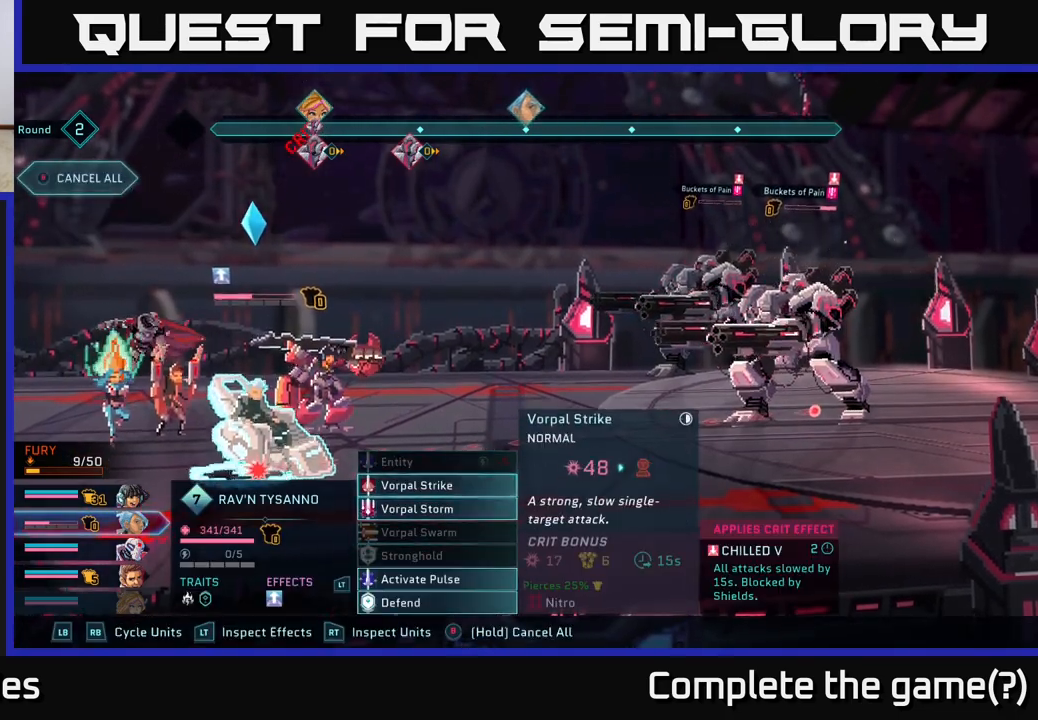
{"buttons": [], "left_stick": "center", "right_stick": "center", "events": []}
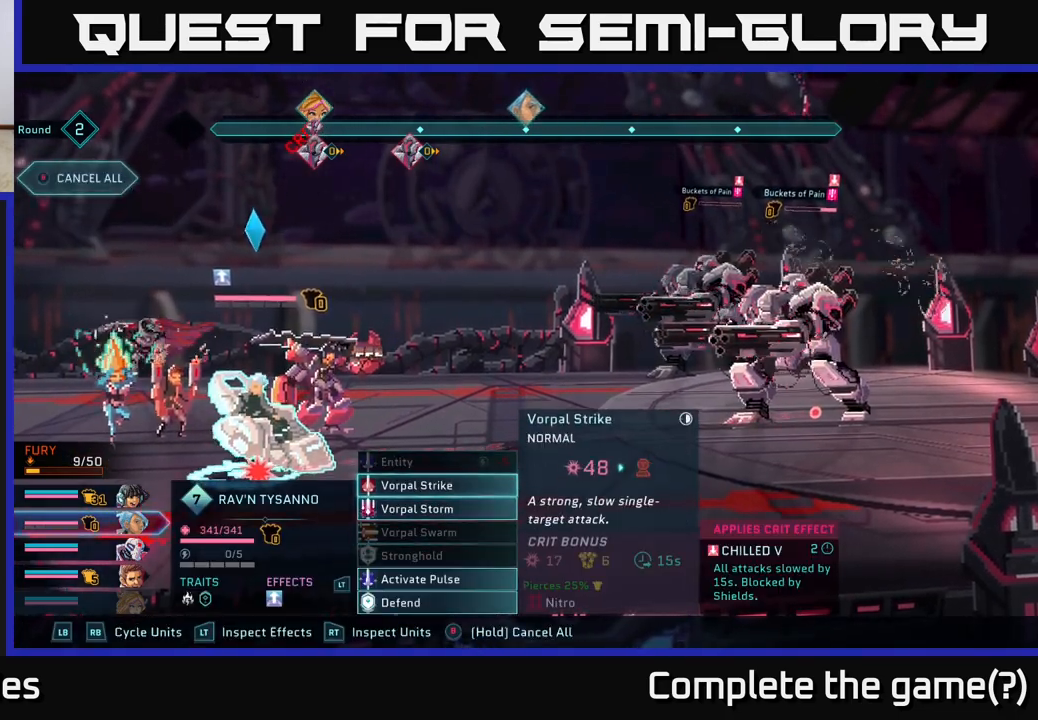
{"buttons": [], "left_stick": "center", "right_stick": "center", "events": []}
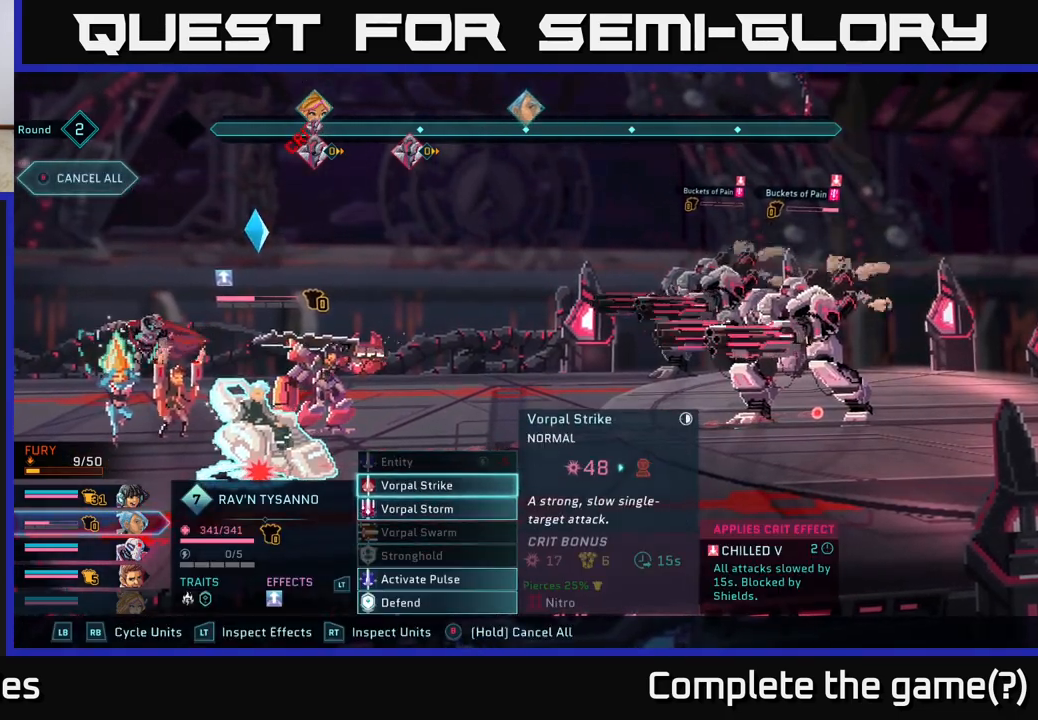
{"buttons": ["R2"], "left_stick": "center", "right_stick": "center", "events": [[200, "R2", "down"]]}
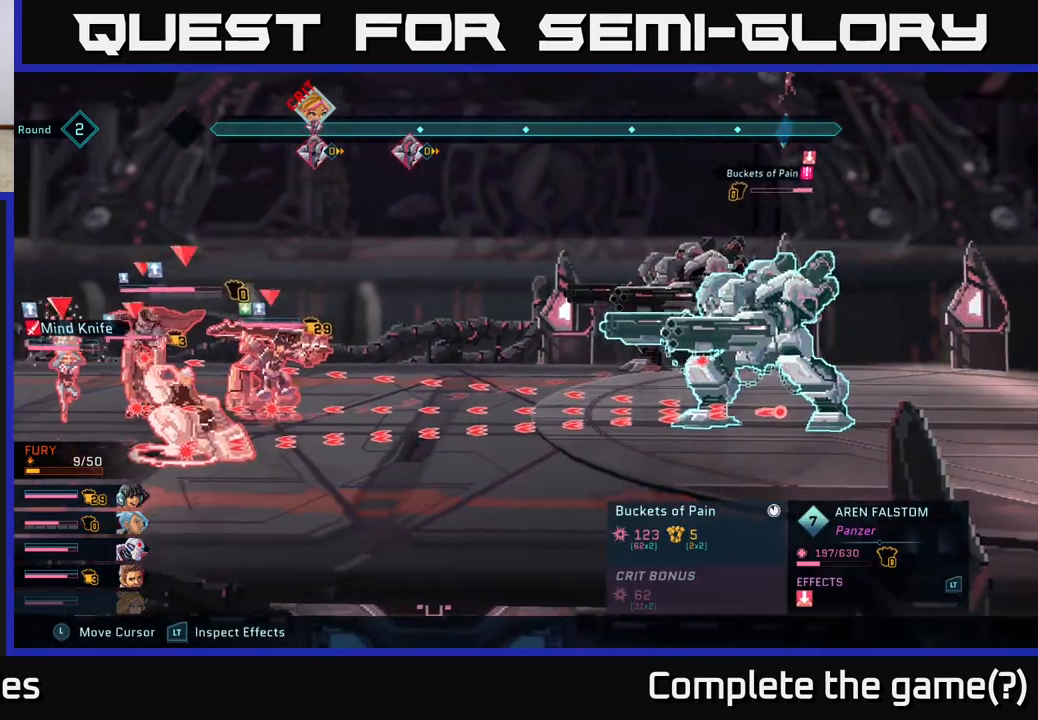
{"buttons": ["R2"], "left_stick": "center", "right_stick": "center", "events": []}
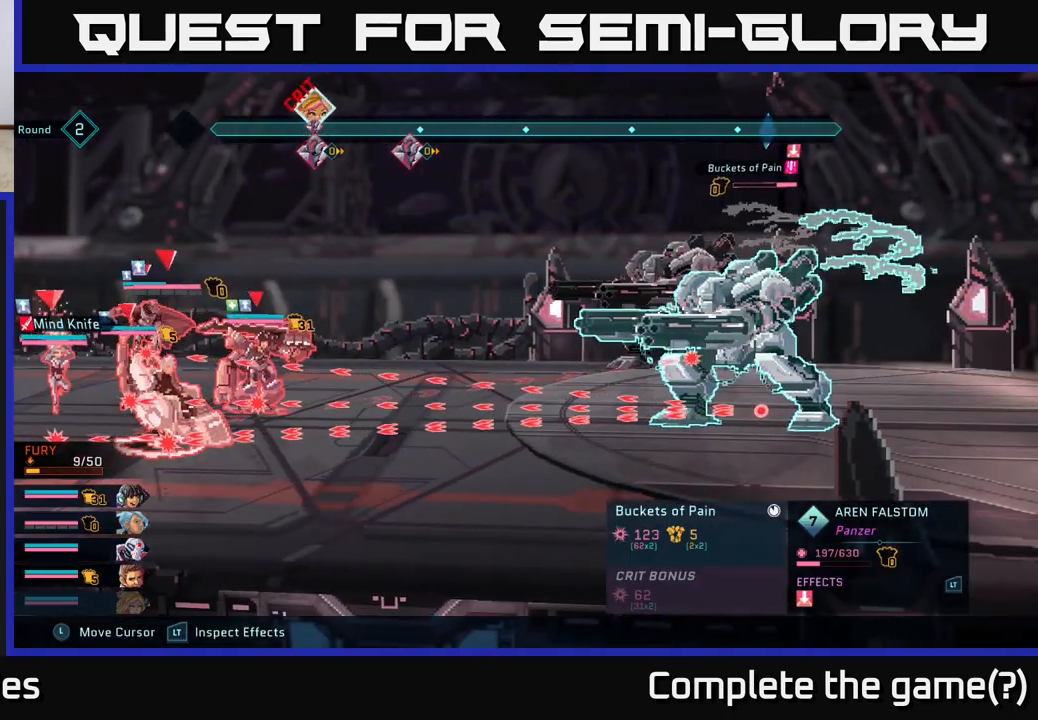
{"buttons": ["R2"], "left_stick": "center", "right_stick": "center", "events": []}
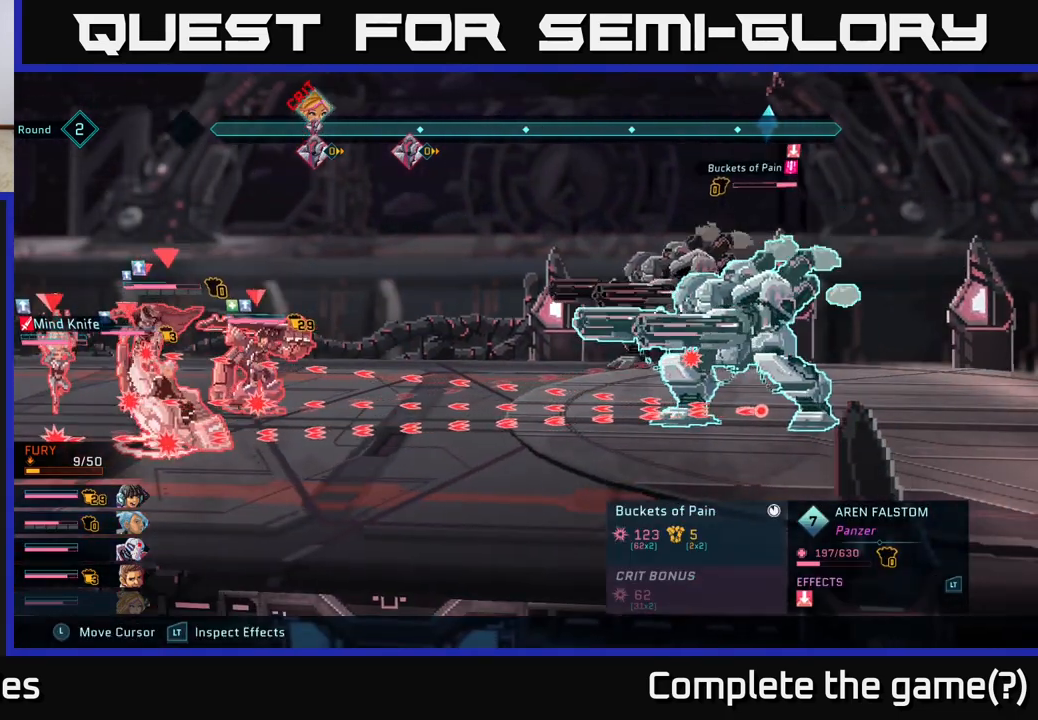
{"buttons": [], "left_stick": "center", "right_stick": "center", "events": [[133, "R2", "up"]]}
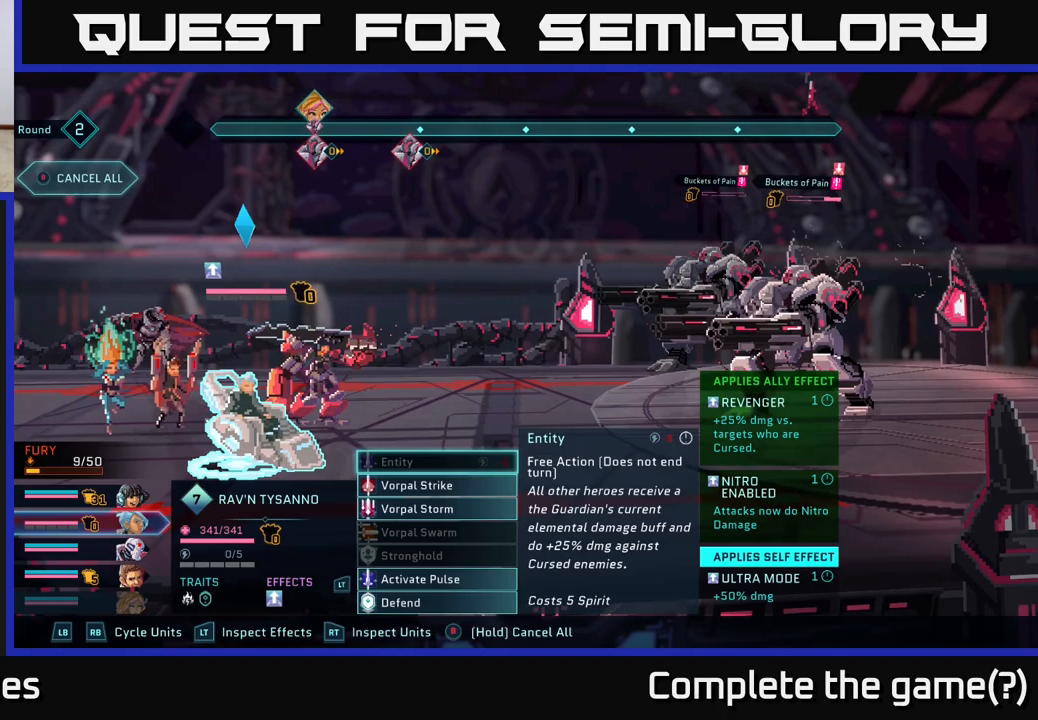
{"buttons": [], "left_stick": "down", "right_stick": "center", "events": [[333, "left_stick", "down"]]}
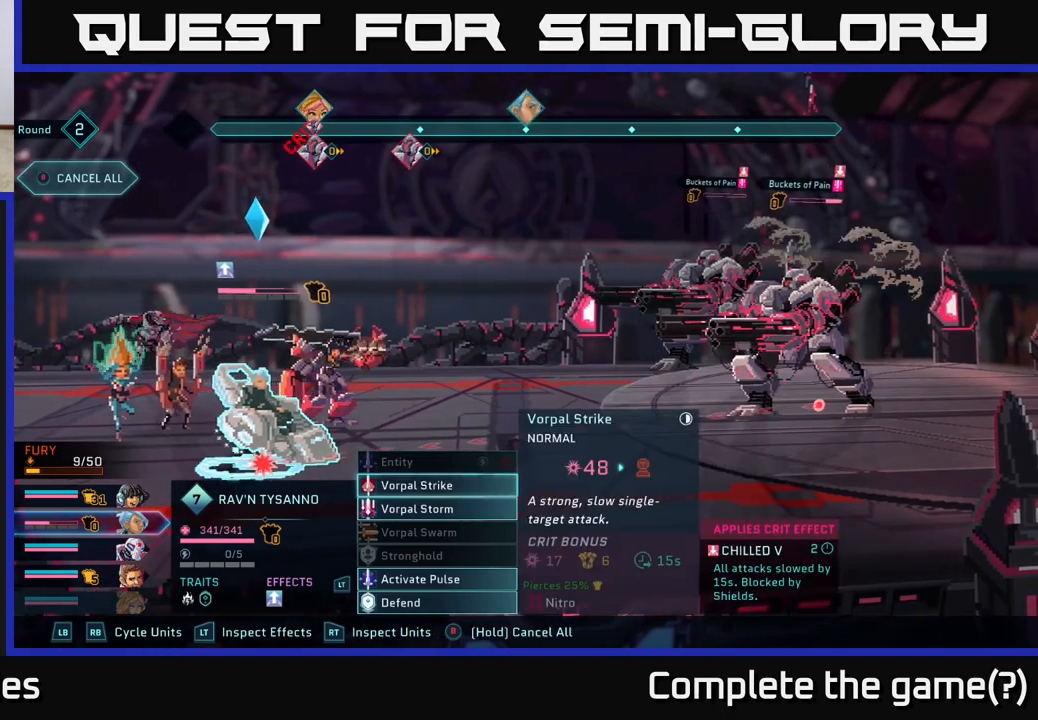
{"buttons": [], "left_stick": "center", "right_stick": "center", "events": [[50, "left_stick", "center"]]}
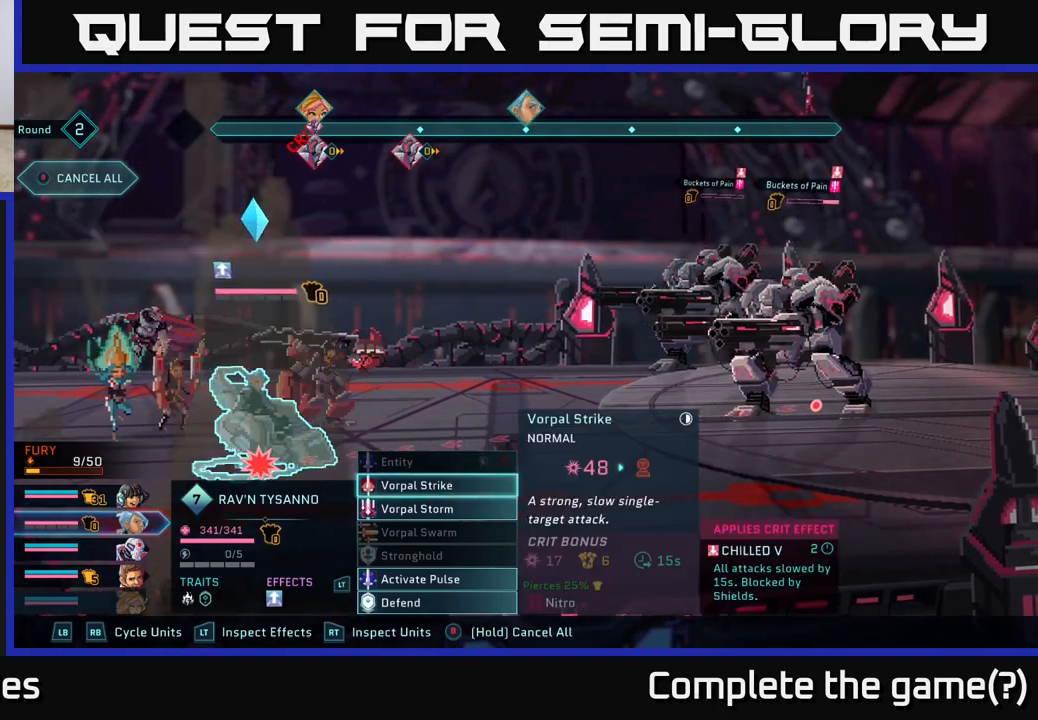
{"buttons": [], "left_stick": "down", "right_stick": "center", "events": [[450, "left_stick", "down"]]}
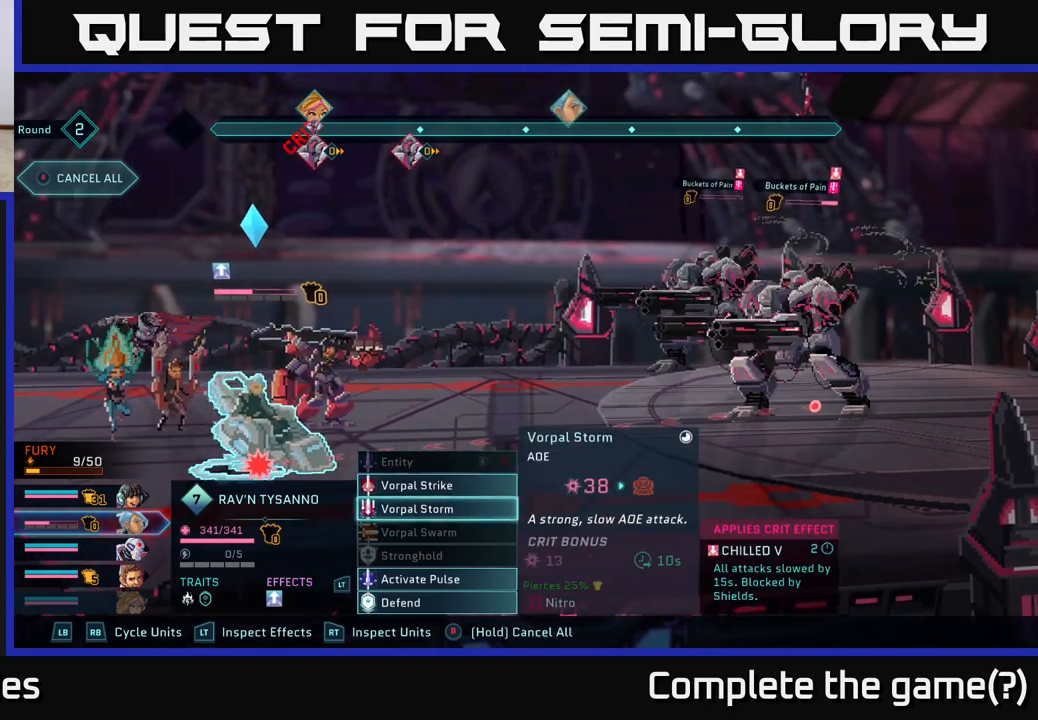
{"buttons": [], "left_stick": "center", "right_stick": "center", "events": [[150, "left_stick", "center"], [200, "left_stick", "up"], [367, "left_stick", "center"]]}
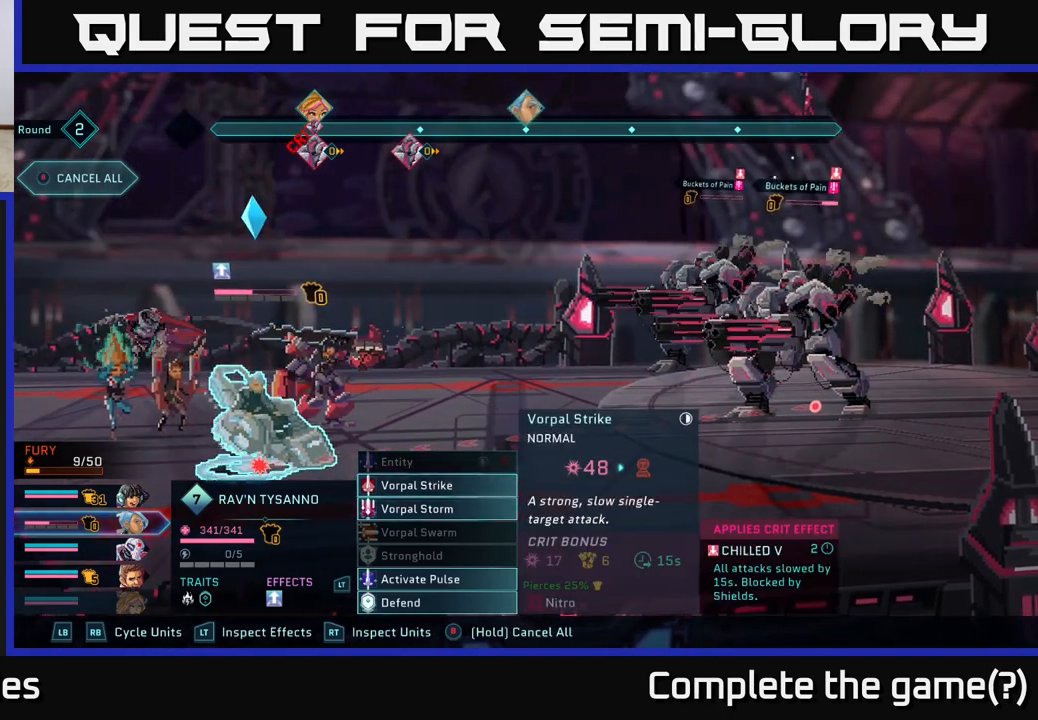
{"buttons": [], "left_stick": "center", "right_stick": "center", "events": [[33, "left_stick", "down"], [250, "left_stick", "center"]]}
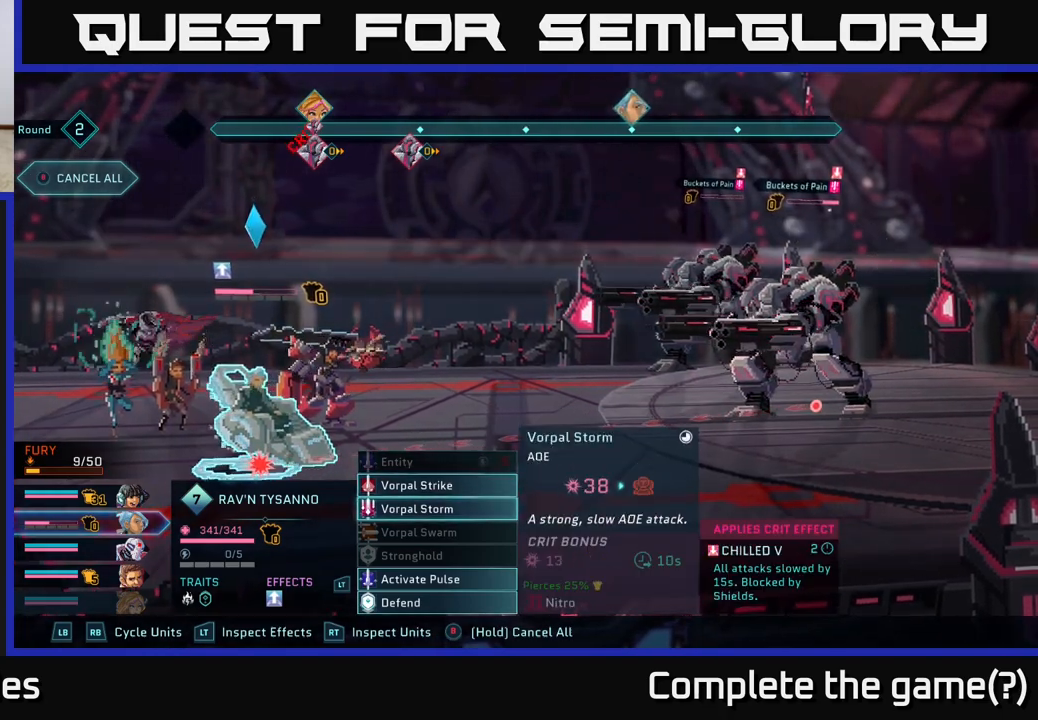
{"buttons": [], "left_stick": "center", "right_stick": "center", "events": [[83, "left_stick", "up"], [300, "left_stick", "center"]]}
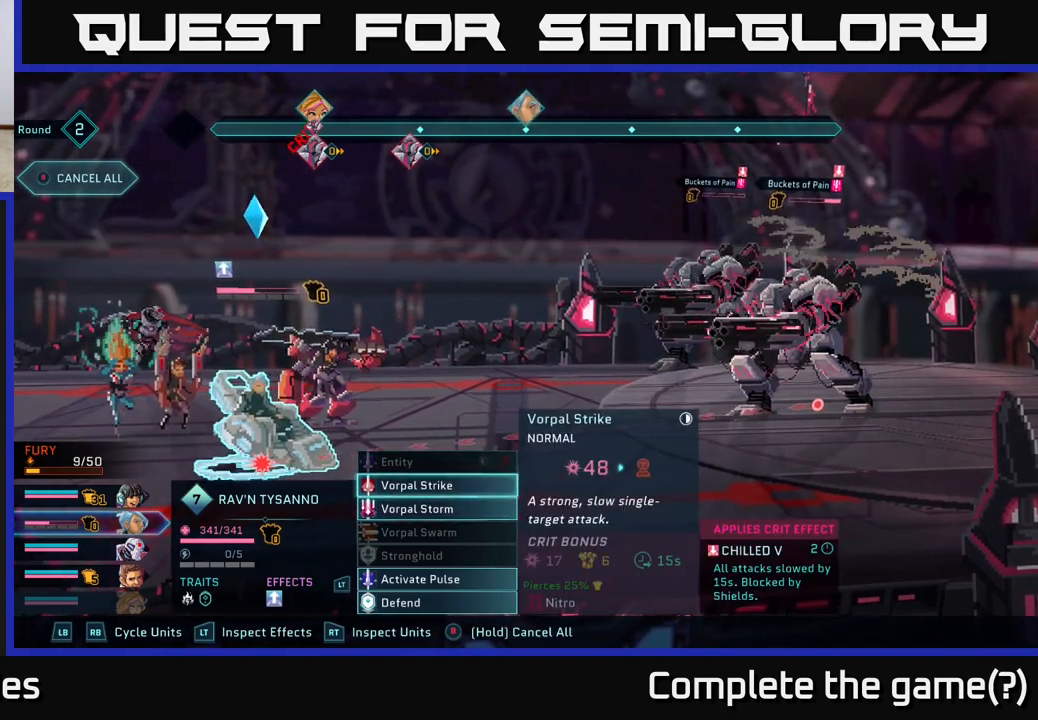
{"buttons": [], "left_stick": "center", "right_stick": "center", "events": [[217, "A", "down"], [350, "A", "up"]]}
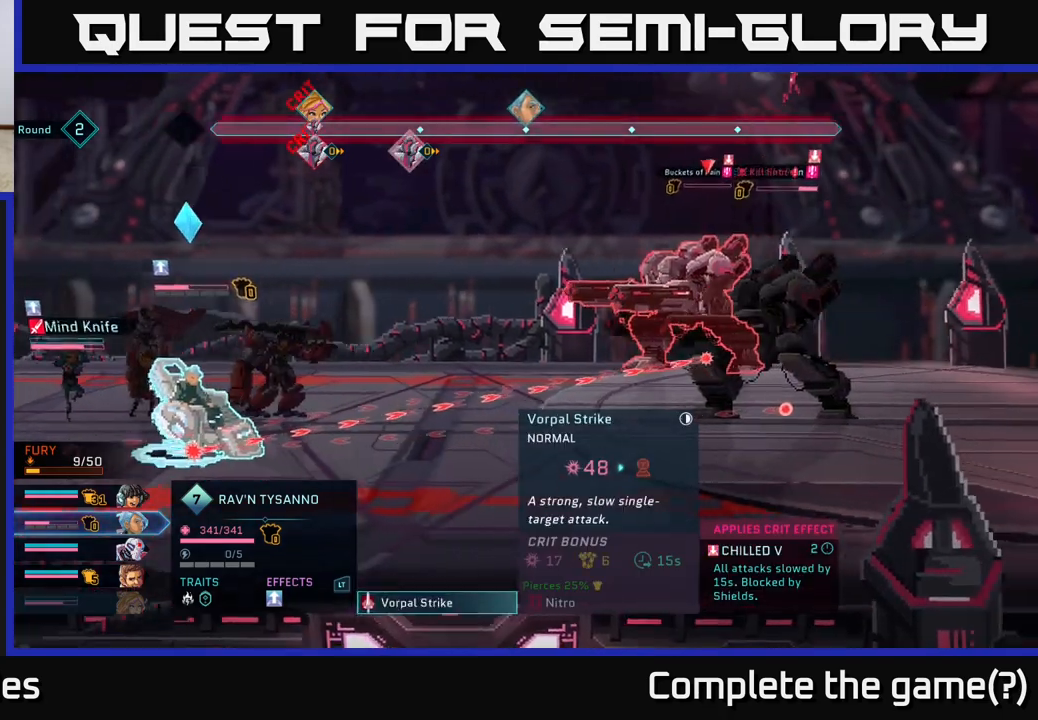
{"buttons": [], "left_stick": "down", "right_stick": "center", "events": [[250, "left_stick", "down"]]}
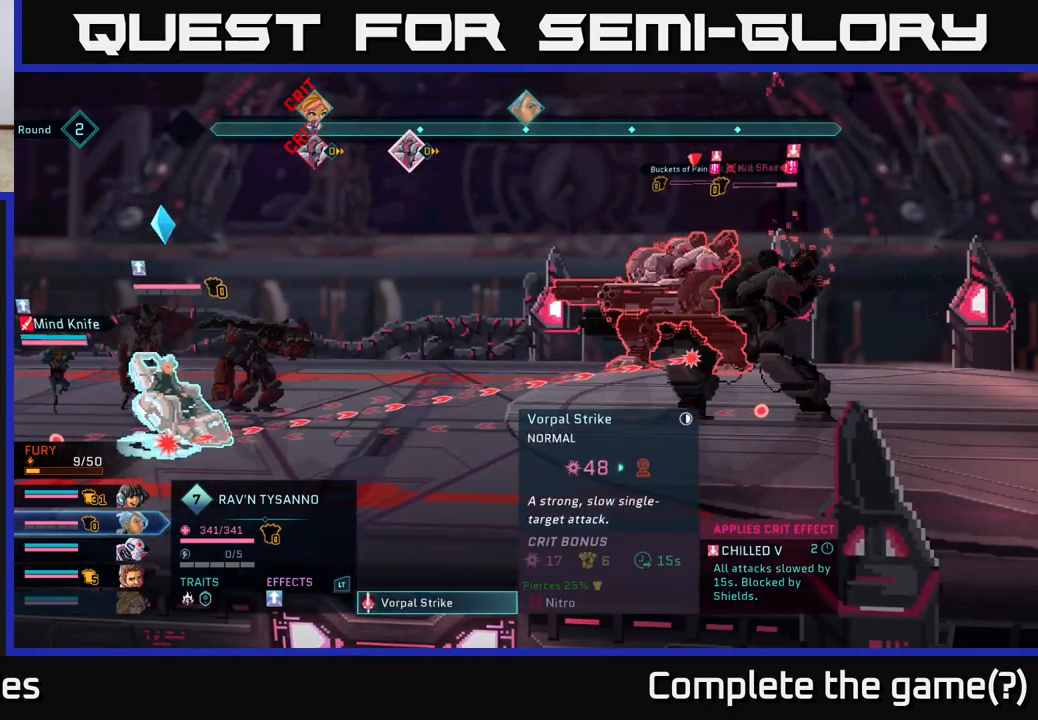
{"buttons": [], "left_stick": "center", "right_stick": "center", "events": [[17, "left_stick", "center"]]}
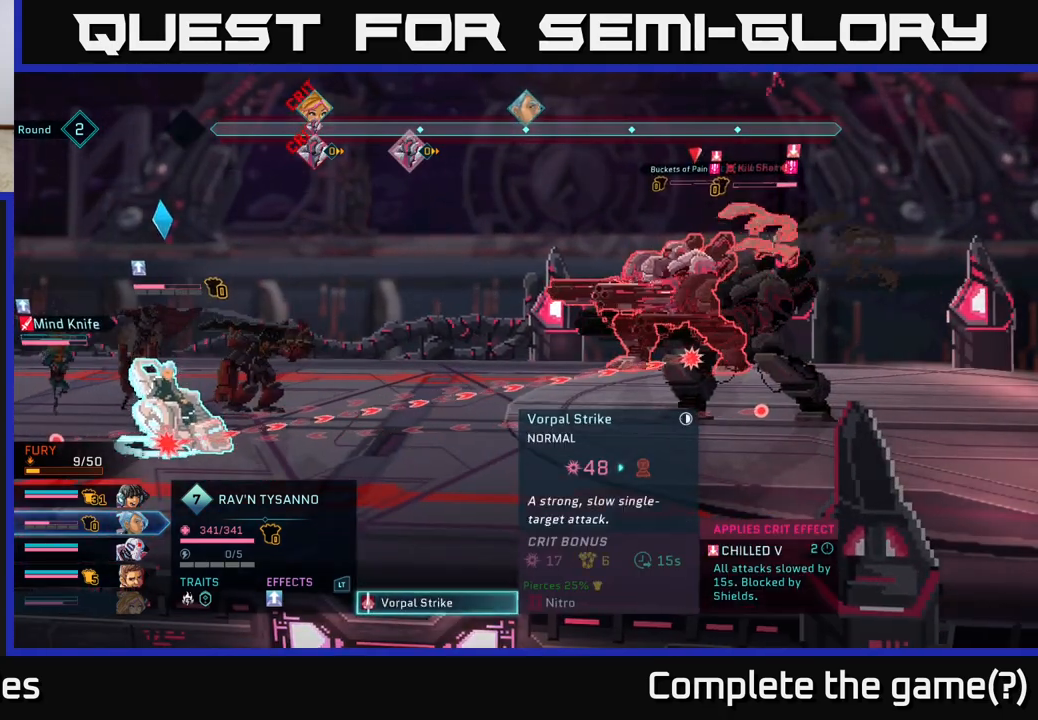
{"buttons": [], "left_stick": "center", "right_stick": "center", "events": []}
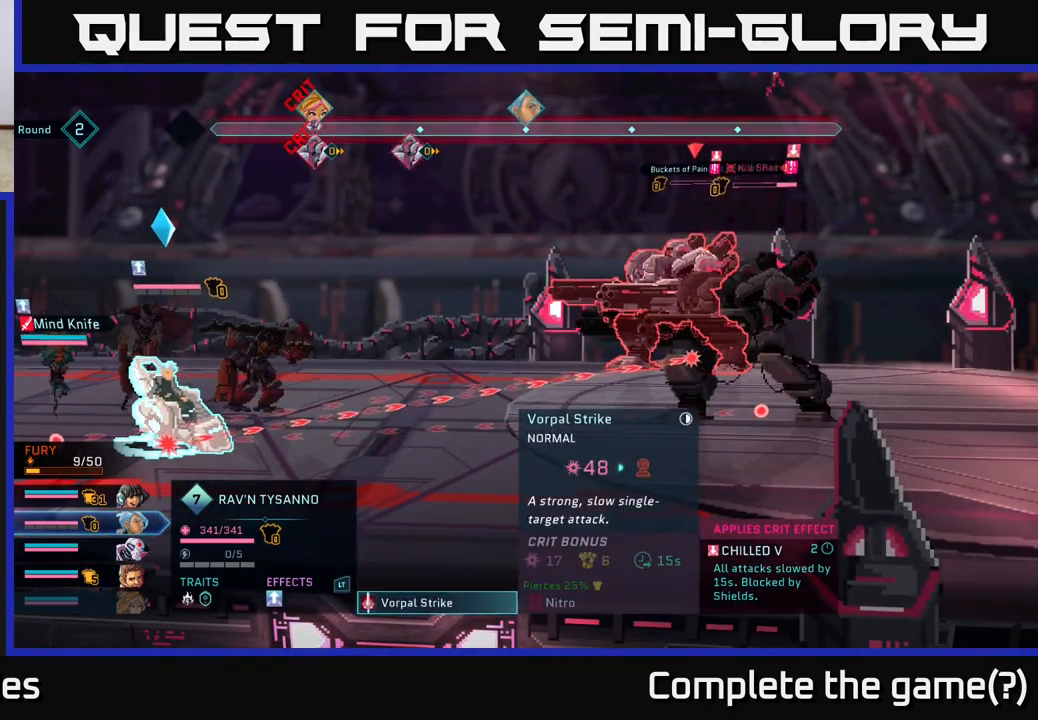
{"buttons": [], "left_stick": "center", "right_stick": "center", "events": []}
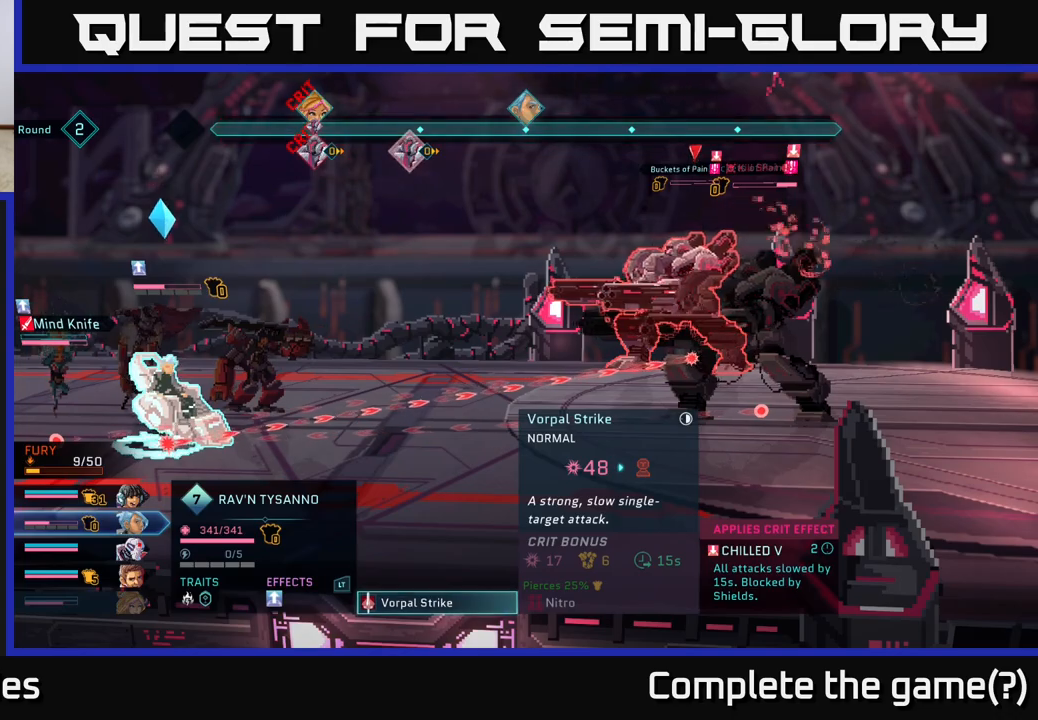
{"buttons": [], "left_stick": "center", "right_stick": "center", "events": []}
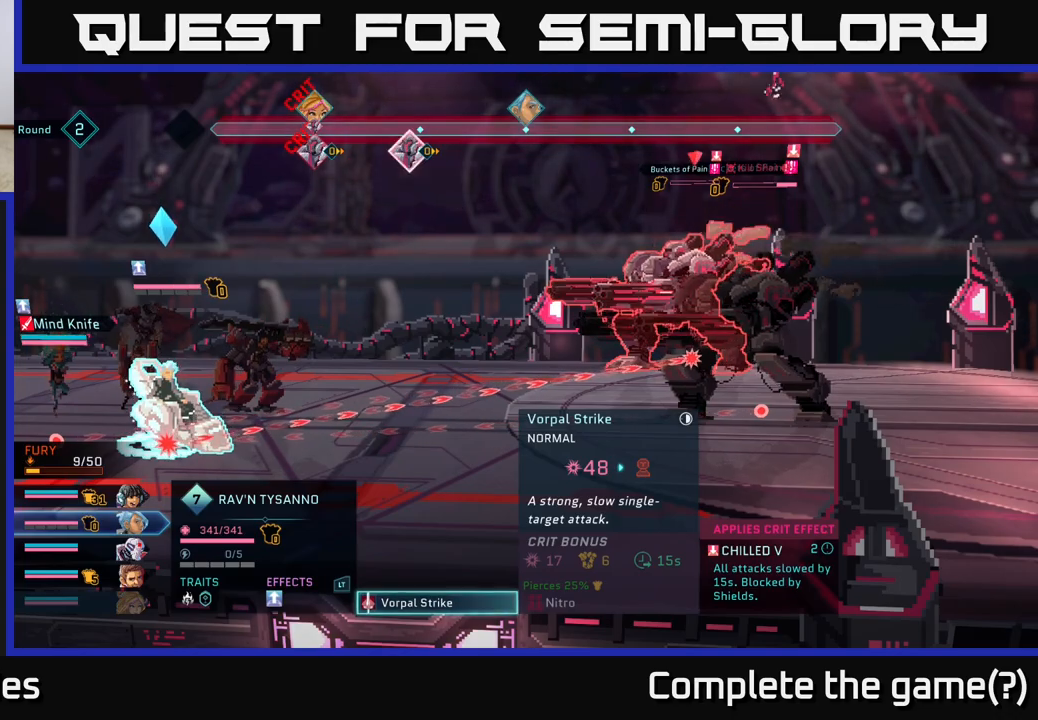
{"buttons": [], "left_stick": "center", "right_stick": "center", "events": []}
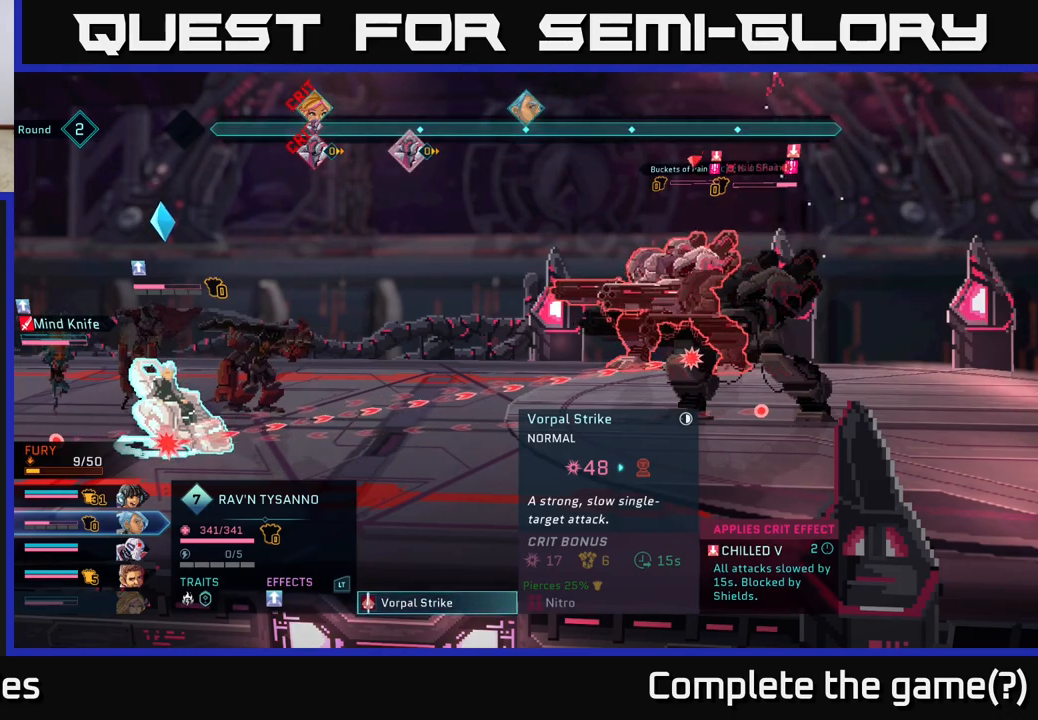
{"buttons": [], "left_stick": "center", "right_stick": "center", "events": []}
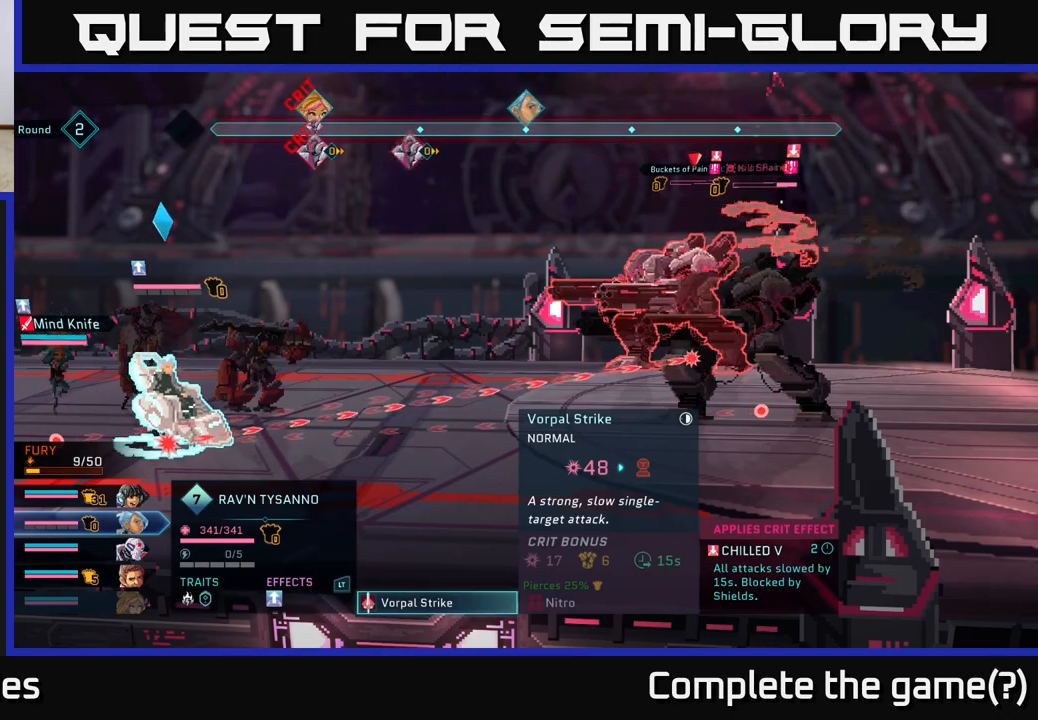
{"buttons": ["A"], "left_stick": "center", "right_stick": "center", "events": [[467, "A", "down"]]}
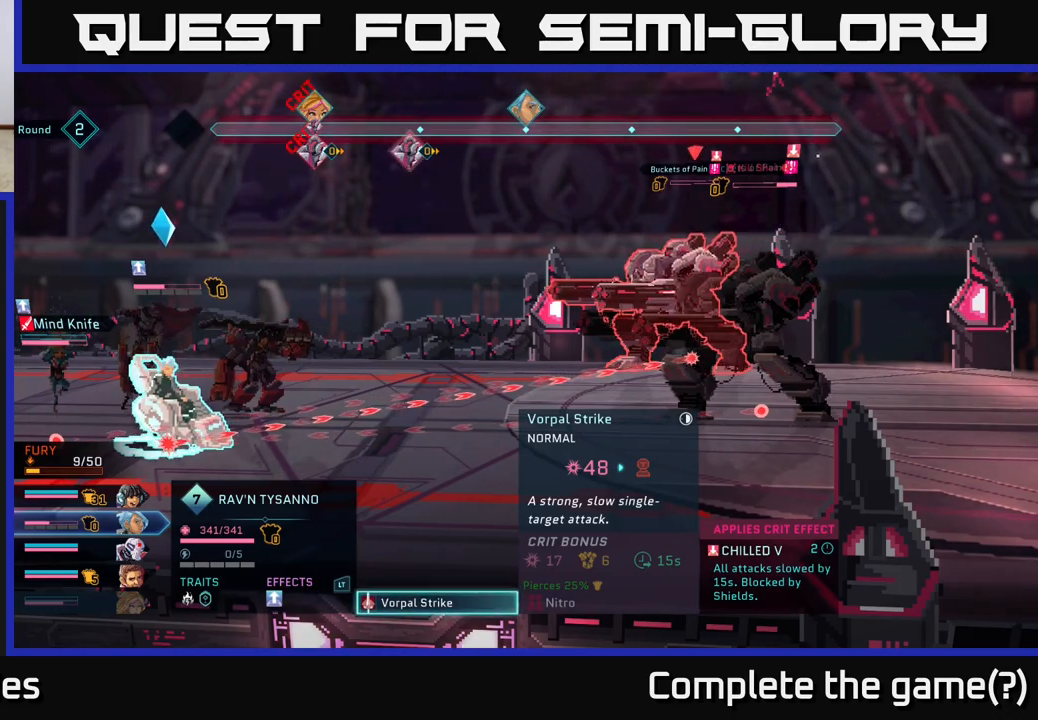
{"buttons": [], "left_stick": "center", "right_stick": "center", "events": [[67, "A", "up"]]}